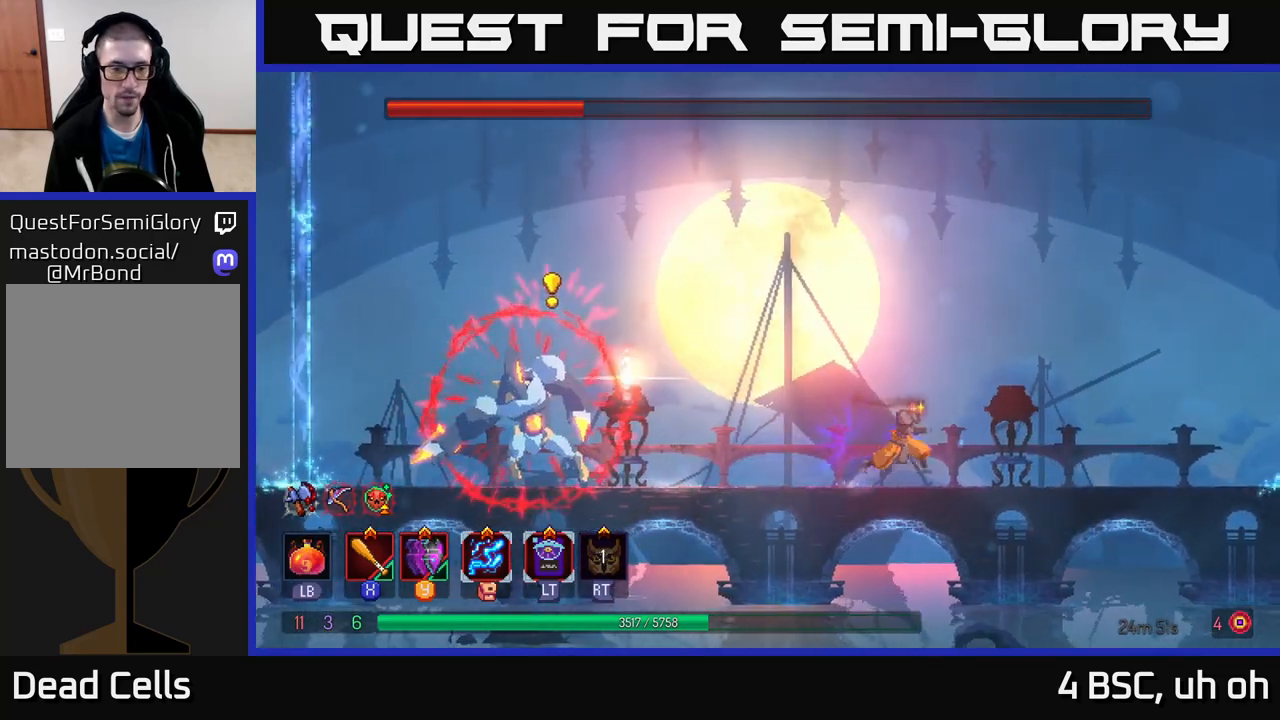
Gameplay with a controller (Xbox layout); each line is a JSON object with the inputs held at the frame after it. "events" lists button and stick changes between this image and that frame as [ms after this image, input, new state], when the widget could be followed in between. Not read: L3 R3.
{"buttons": [], "left_stick": "right", "right_stick": "center", "events": [[150, "left_stick", "center"], [200, "left_stick", "left"], [333, "left_stick", "center"], [433, "left_stick", "right"], [467, "R2", "down"], [483, "R2", "up"]]}
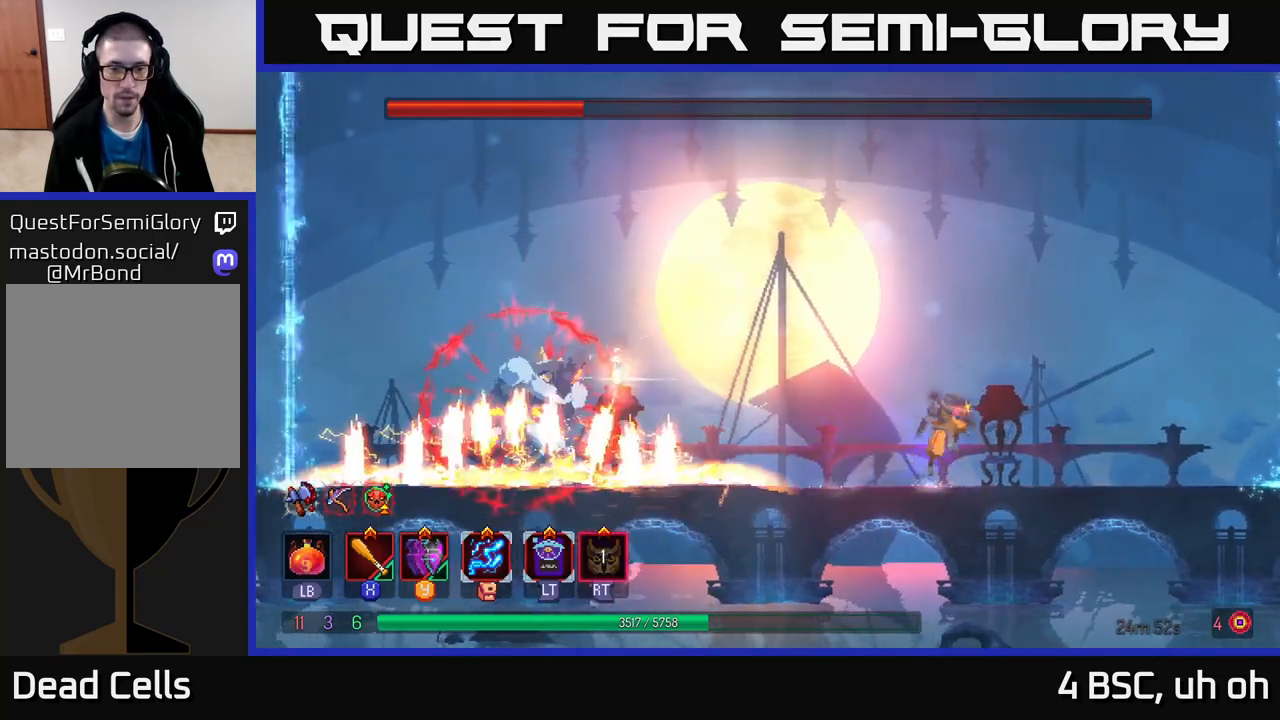
{"buttons": ["R2"], "left_stick": "left", "right_stick": "center", "events": [[33, "A", "down"], [167, "A", "up"], [217, "A", "down"], [250, "left_stick", "left"], [367, "A", "up"], [483, "R2", "down"]]}
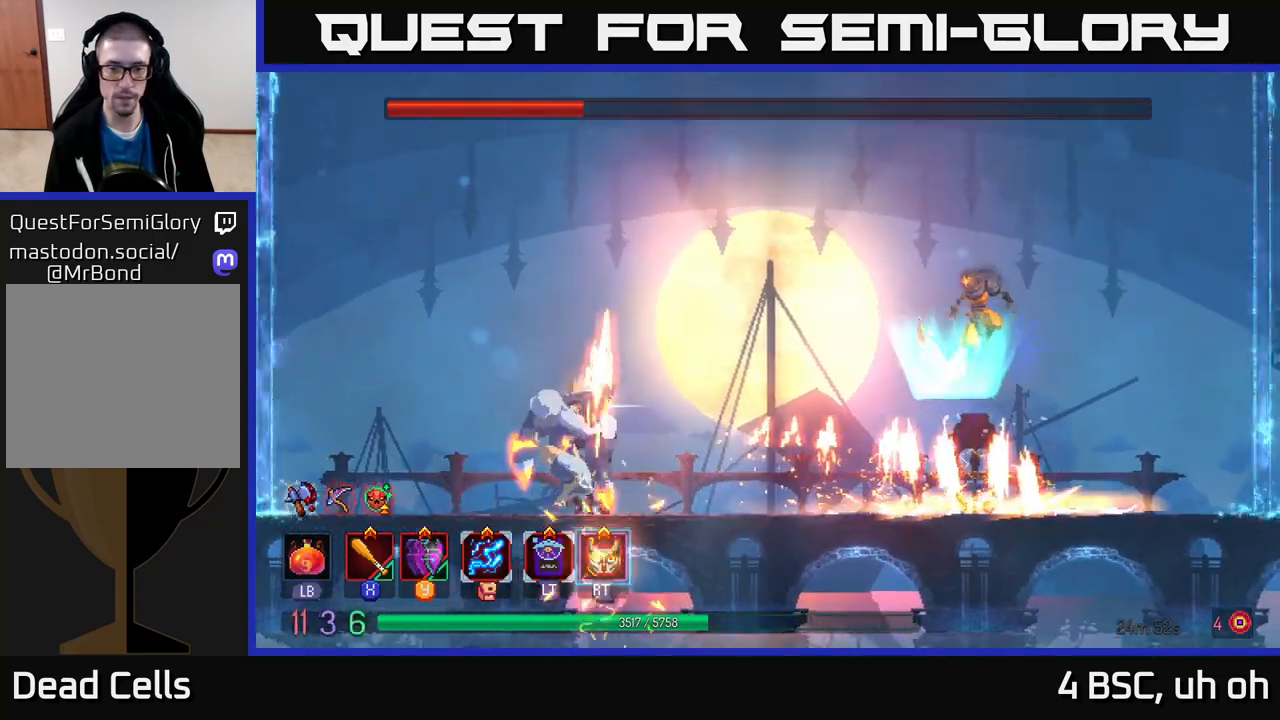
{"buttons": [], "left_stick": "left", "right_stick": "center", "events": [[83, "R2", "up"], [217, "left_stick", "center"], [483, "left_stick", "left"]]}
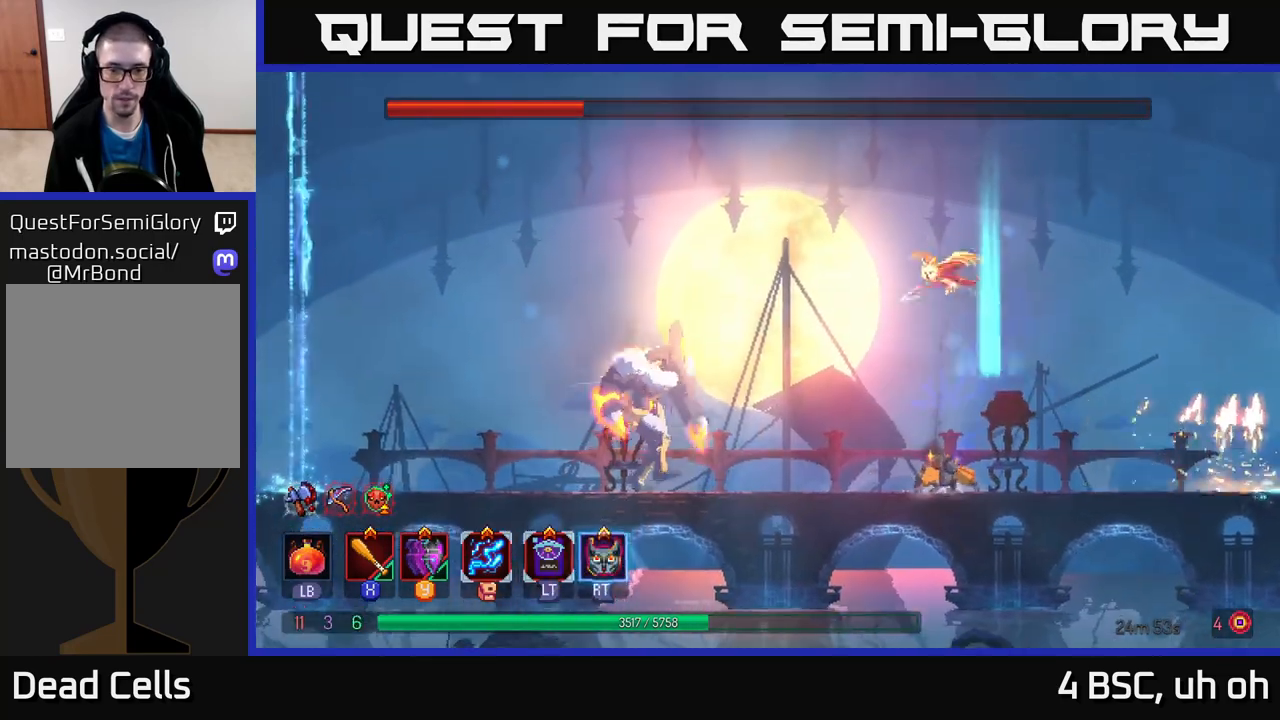
{"buttons": [], "left_stick": "center", "right_stick": "center", "events": [[133, "left_stick", "center"]]}
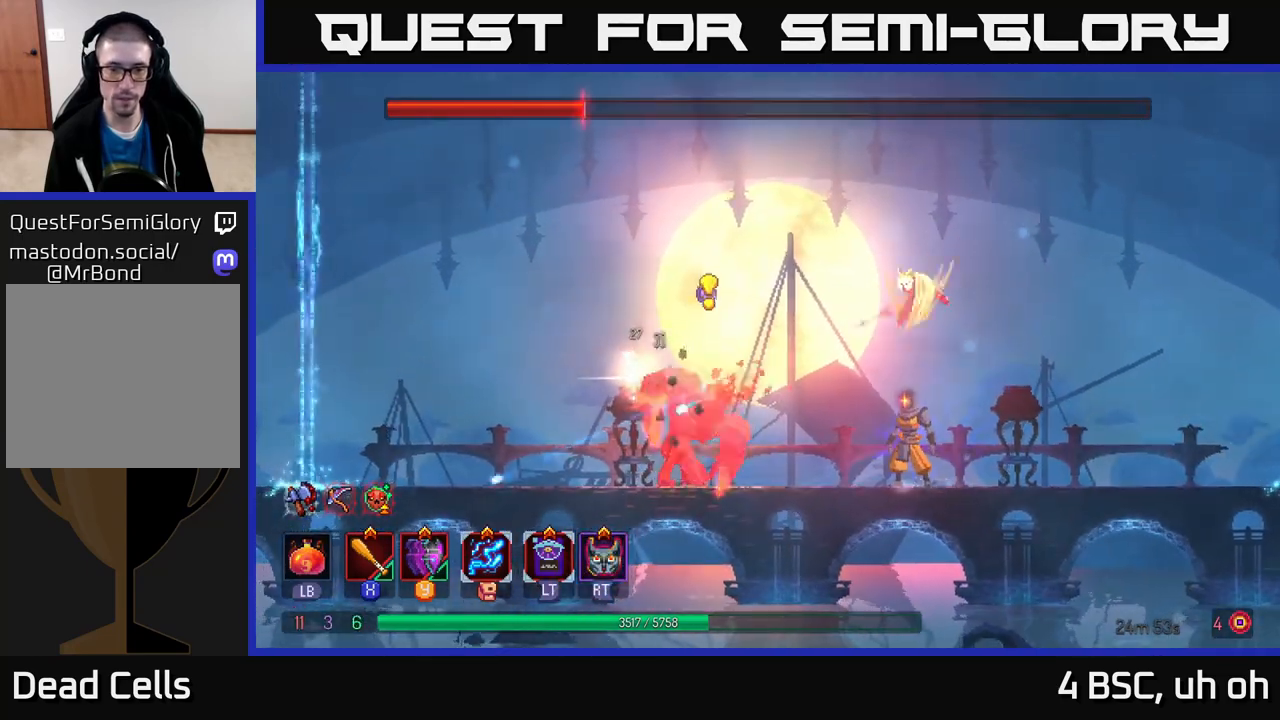
{"buttons": [], "left_stick": "right", "right_stick": "center", "events": [[217, "left_stick", "left"], [267, "B", "down"], [433, "B", "up"], [433, "left_stick", "right"]]}
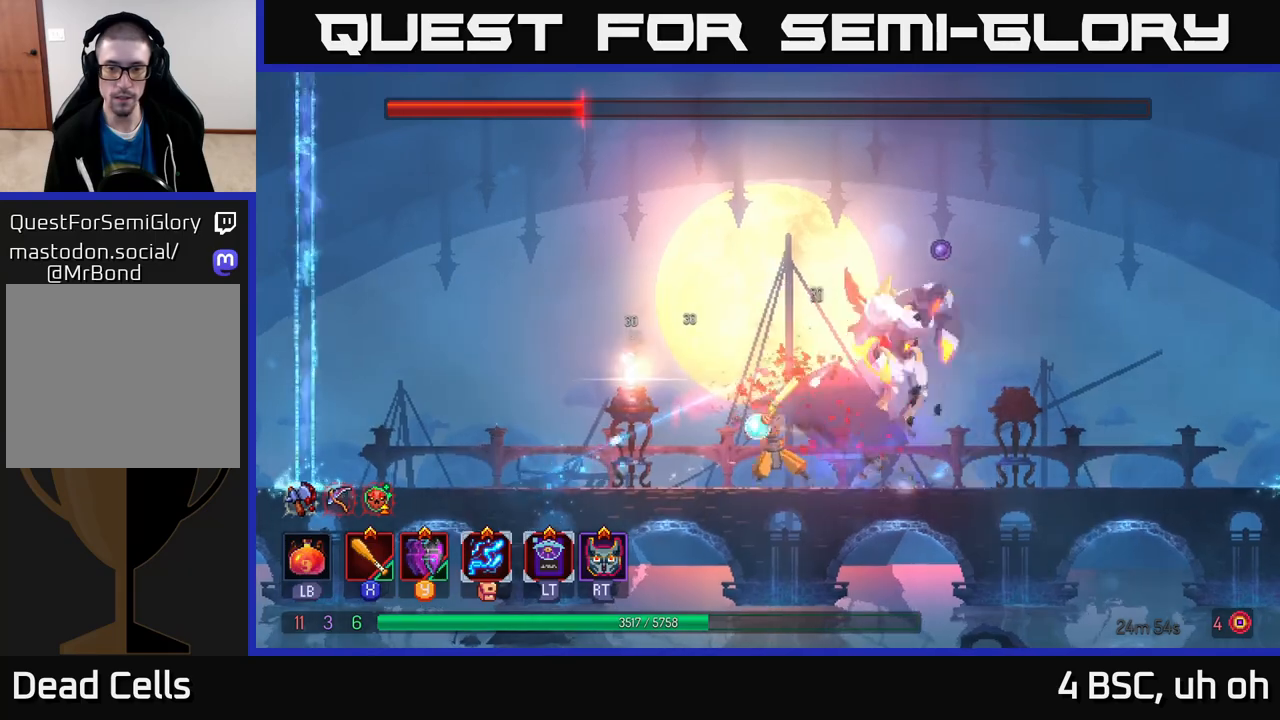
{"buttons": [], "left_stick": "right", "right_stick": "center", "events": [[17, "X", "down"], [83, "X", "up"], [283, "B", "down"], [417, "B", "up"]]}
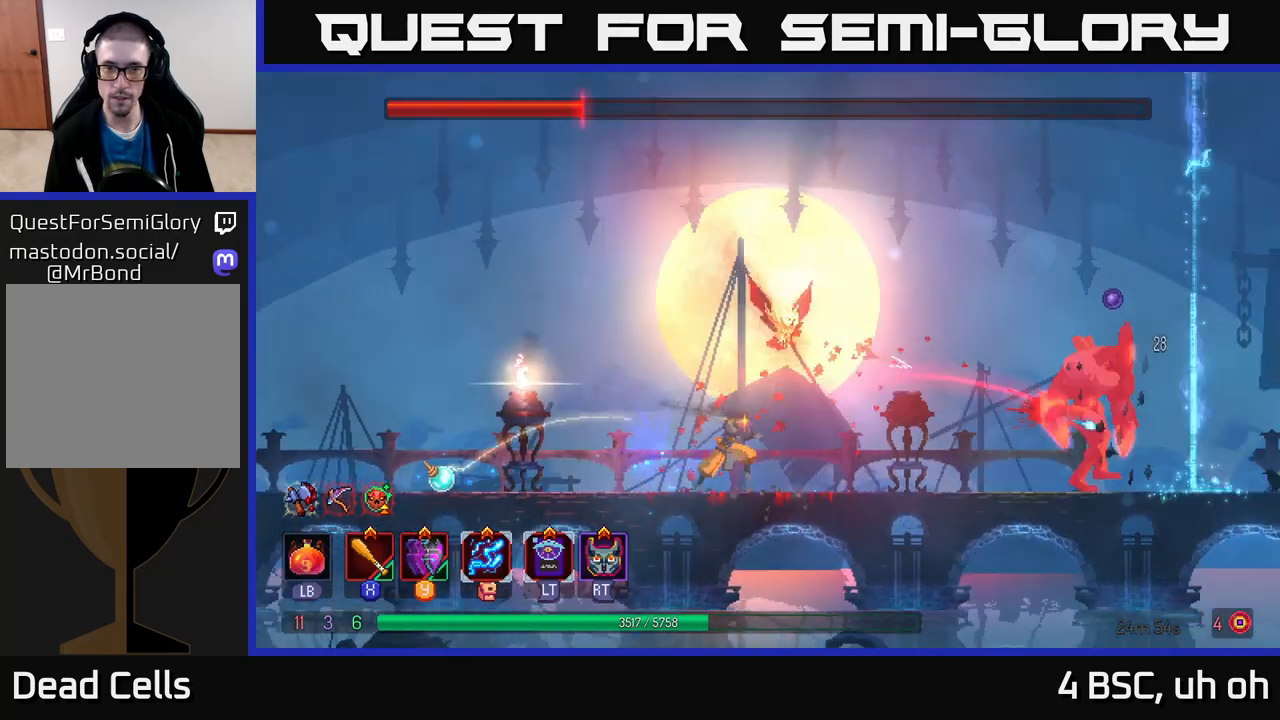
{"buttons": [], "left_stick": "left", "right_stick": "center", "events": [[433, "left_stick", "left"]]}
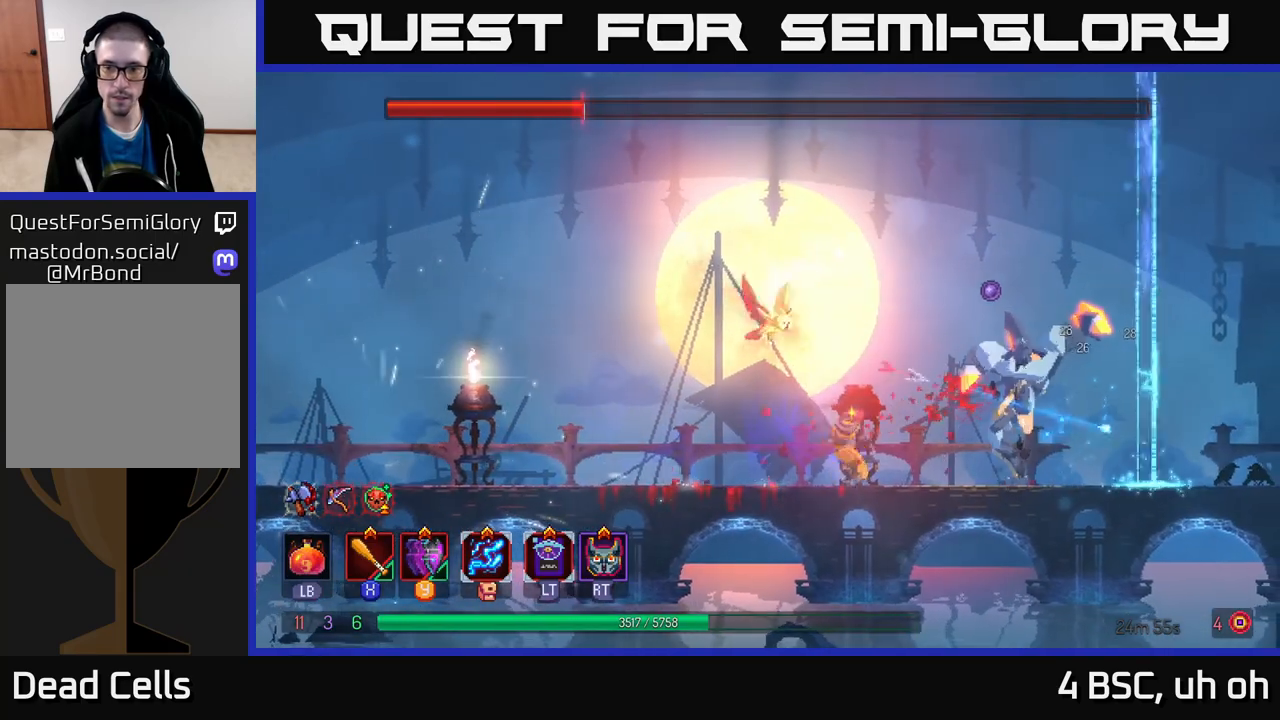
{"buttons": ["A"], "left_stick": "right", "right_stick": "center", "events": [[400, "left_stick", "right"], [450, "A", "down"]]}
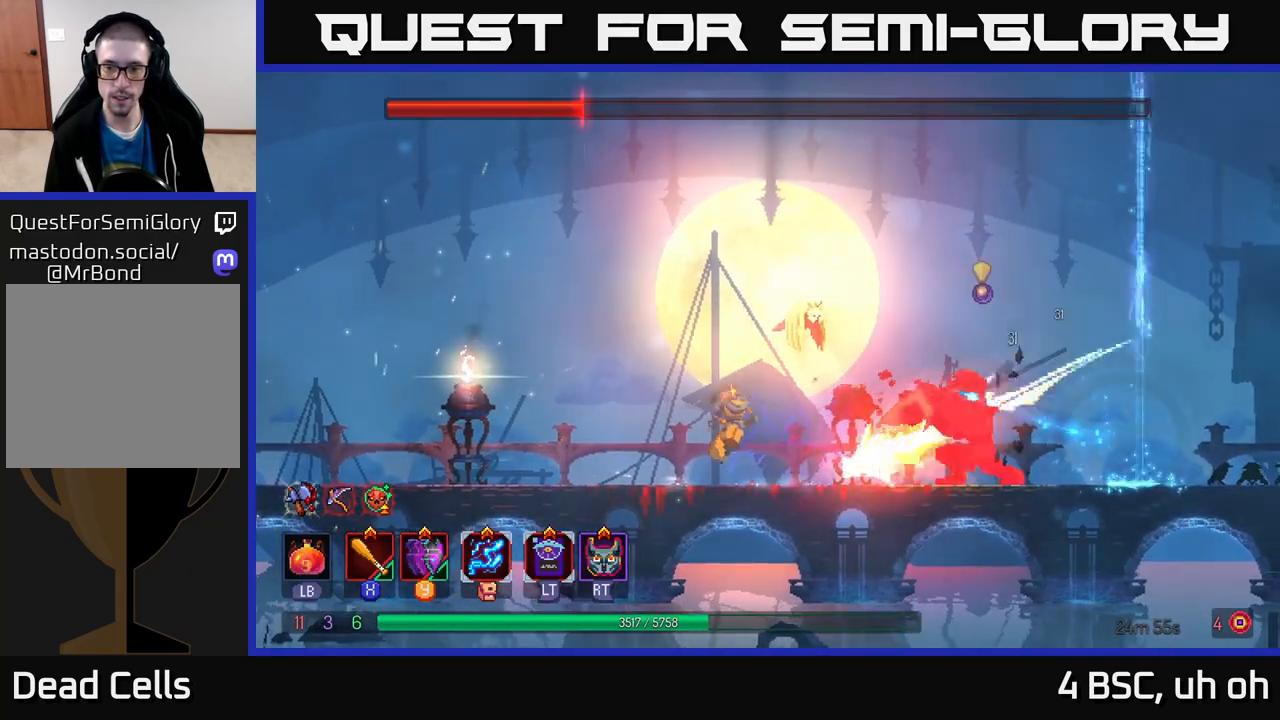
{"buttons": ["X"], "left_stick": "right", "right_stick": "center", "events": [[67, "A", "up"], [100, "A", "down"], [183, "A", "up"], [283, "B", "down"], [317, "B", "up"], [433, "X", "down"]]}
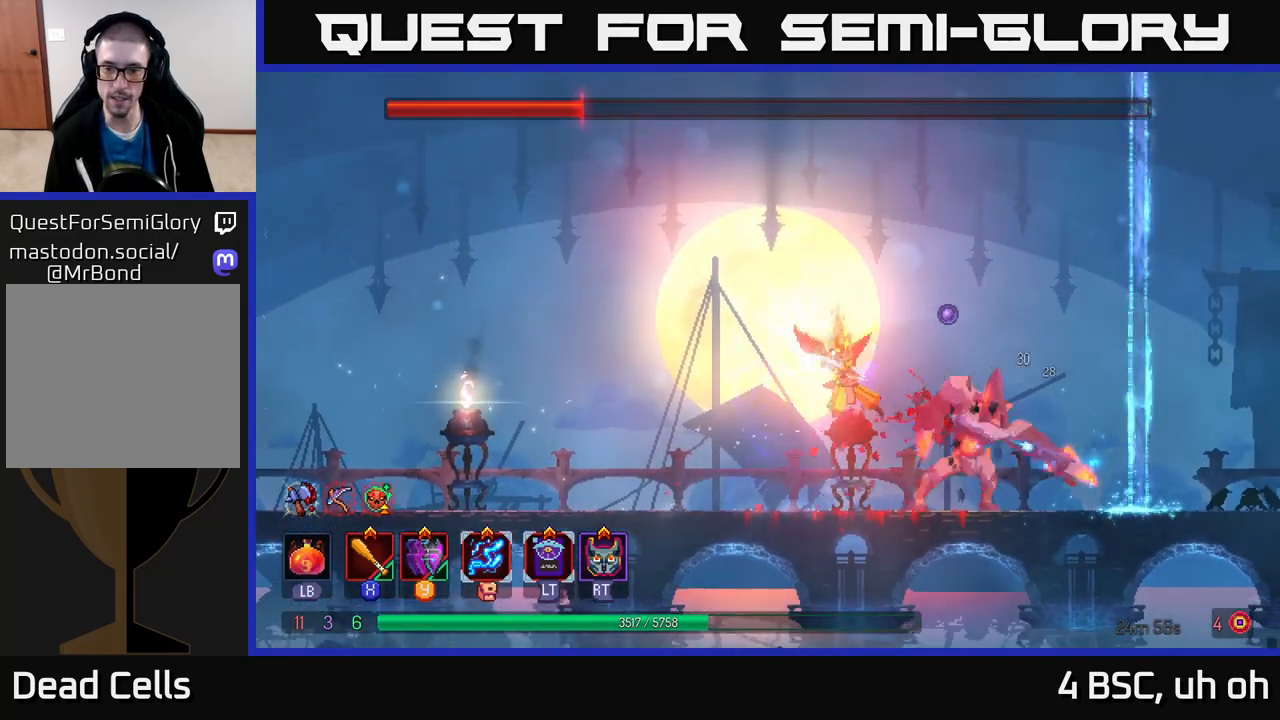
{"buttons": [], "left_stick": "right", "right_stick": "center", "events": [[17, "X", "up"], [67, "left_stick", "center"], [100, "X", "down"], [183, "X", "up"], [250, "X", "down"], [350, "X", "up"], [500, "left_stick", "right"]]}
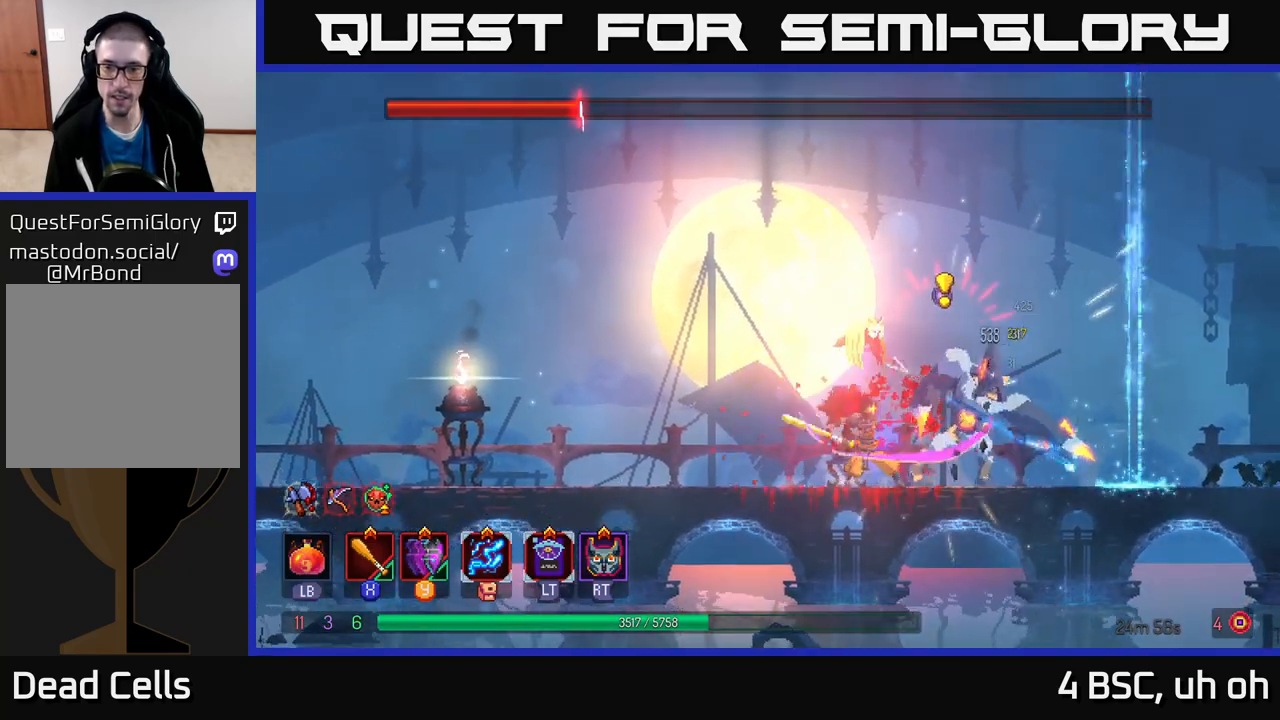
{"buttons": ["A"], "left_stick": "right", "right_stick": "center", "events": [[67, "B", "down"], [200, "B", "up"], [250, "A", "down"], [383, "A", "up"], [433, "A", "down"]]}
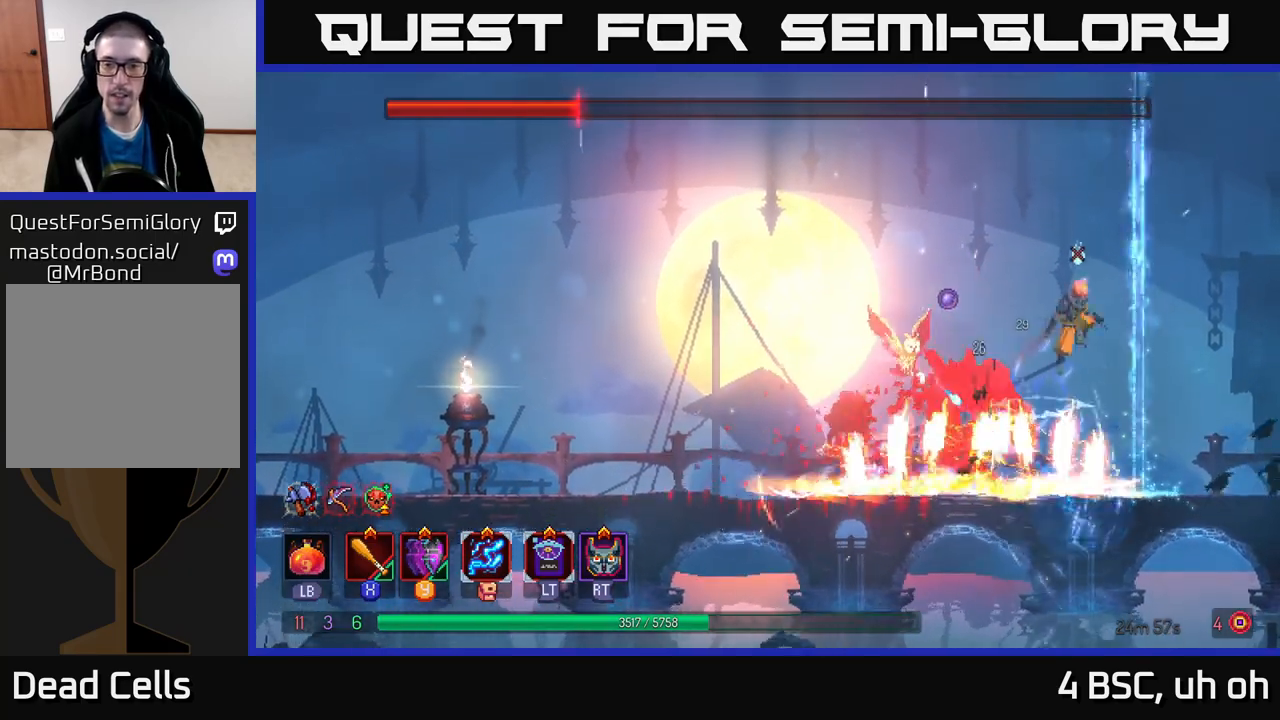
{"buttons": [], "left_stick": "center", "right_stick": "center", "events": [[33, "left_stick", "up"], [67, "A", "up"], [100, "left_stick", "left"], [333, "left_stick", "center"], [417, "X", "down"], [483, "X", "up"]]}
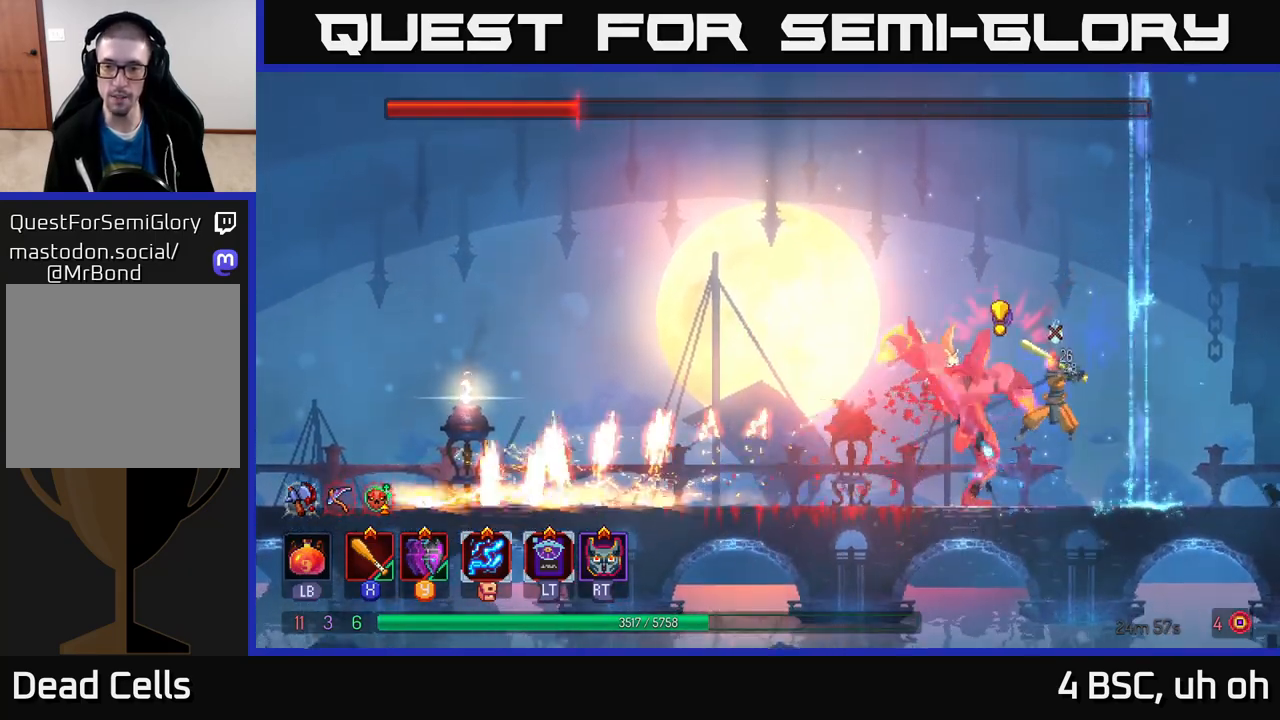
{"buttons": [], "left_stick": "right", "right_stick": "center", "events": [[117, "left_stick", "left"], [167, "B", "down"], [250, "B", "up"], [300, "B", "down"], [367, "B", "up"], [500, "left_stick", "right"]]}
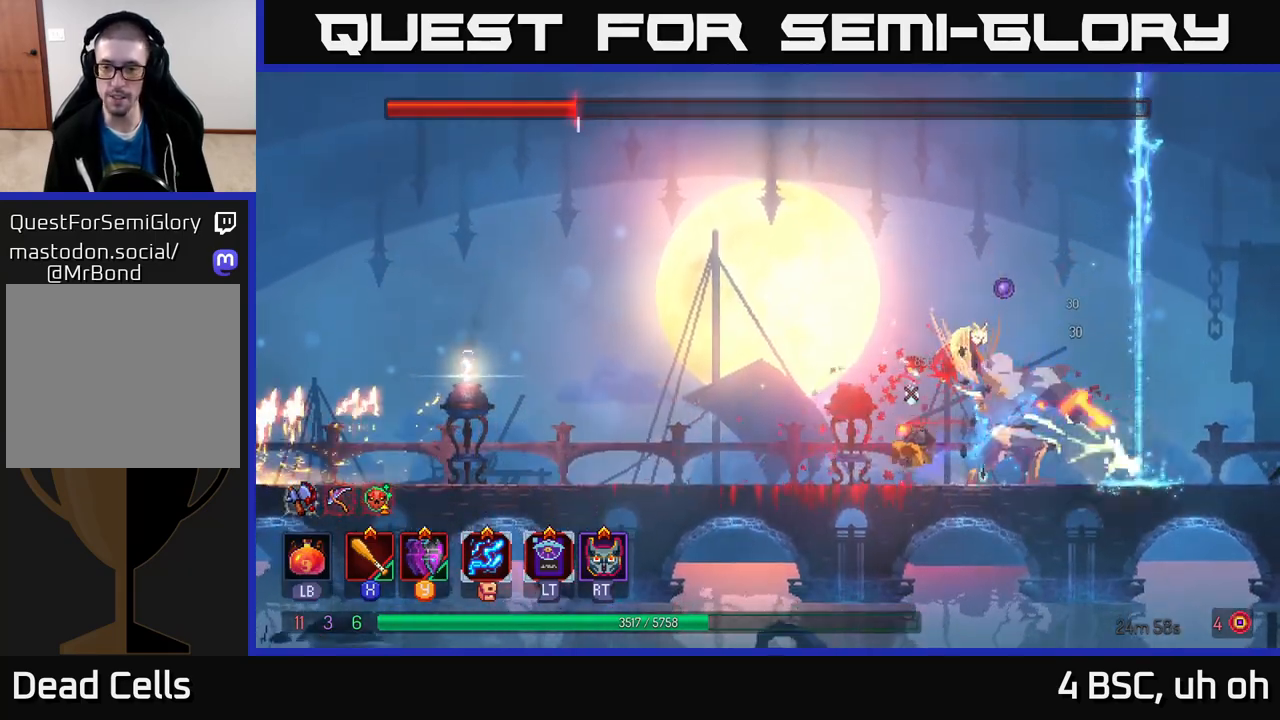
{"buttons": [], "left_stick": "center", "right_stick": "center", "events": [[50, "X", "down"], [133, "X", "up"], [217, "X", "down"], [233, "left_stick", "center"], [300, "X", "up"], [367, "X", "down"], [450, "X", "up"]]}
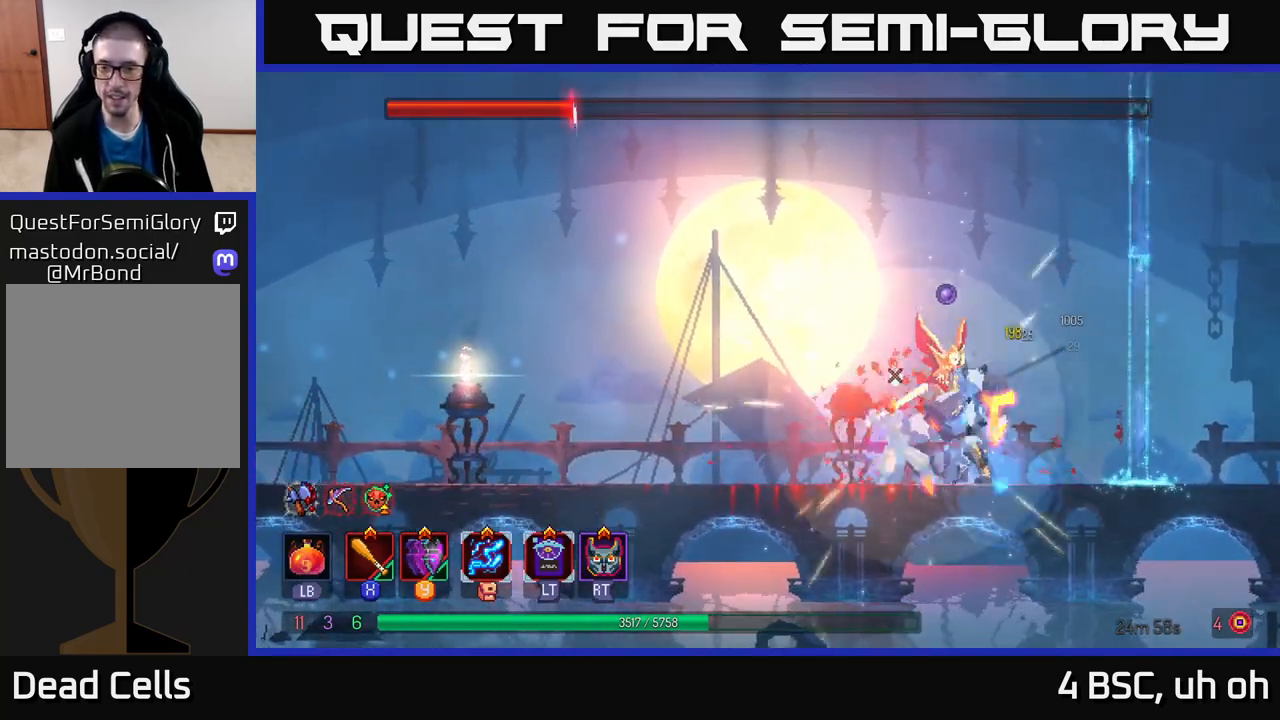
{"buttons": [], "left_stick": "center", "right_stick": "center", "events": [[17, "X", "down"], [133, "X", "up"], [183, "X", "down"], [283, "X", "up"], [350, "X", "down"], [450, "X", "up"]]}
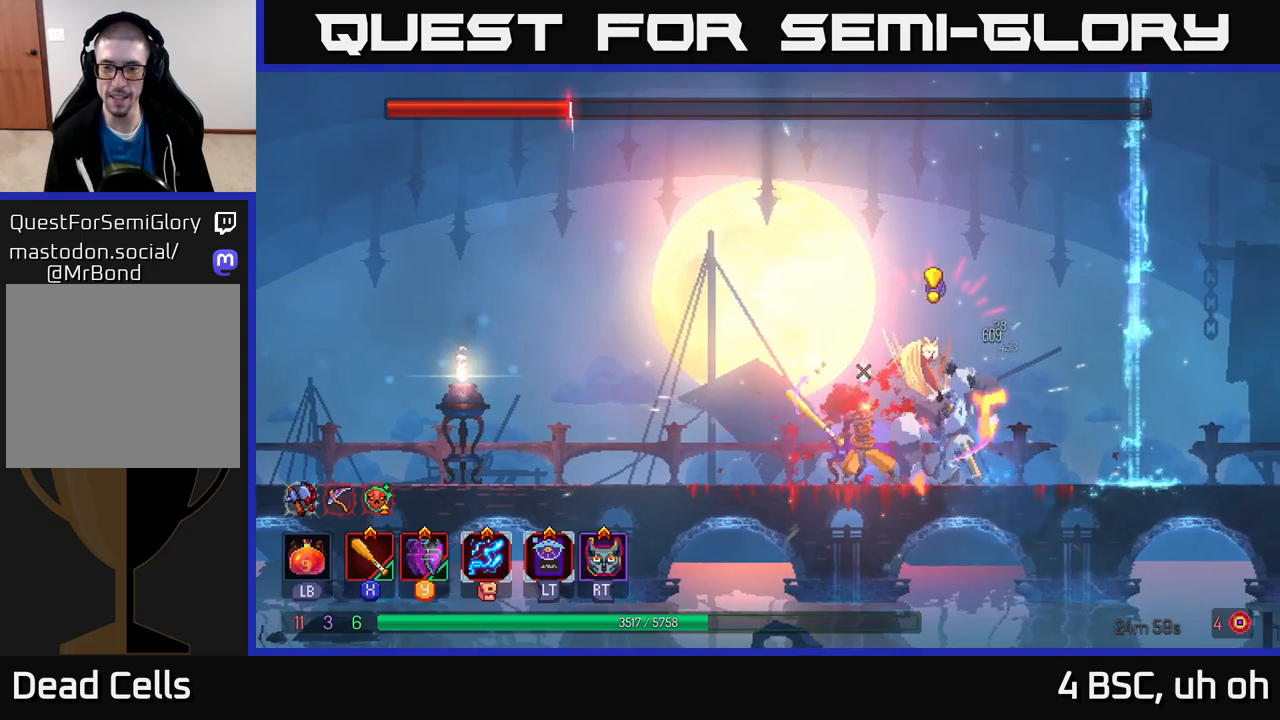
{"buttons": [], "left_stick": "left", "right_stick": "center", "events": [[17, "left_stick", "right"], [67, "B", "down"], [167, "B", "up"], [217, "B", "down"], [317, "B", "up"], [317, "left_stick", "left"]]}
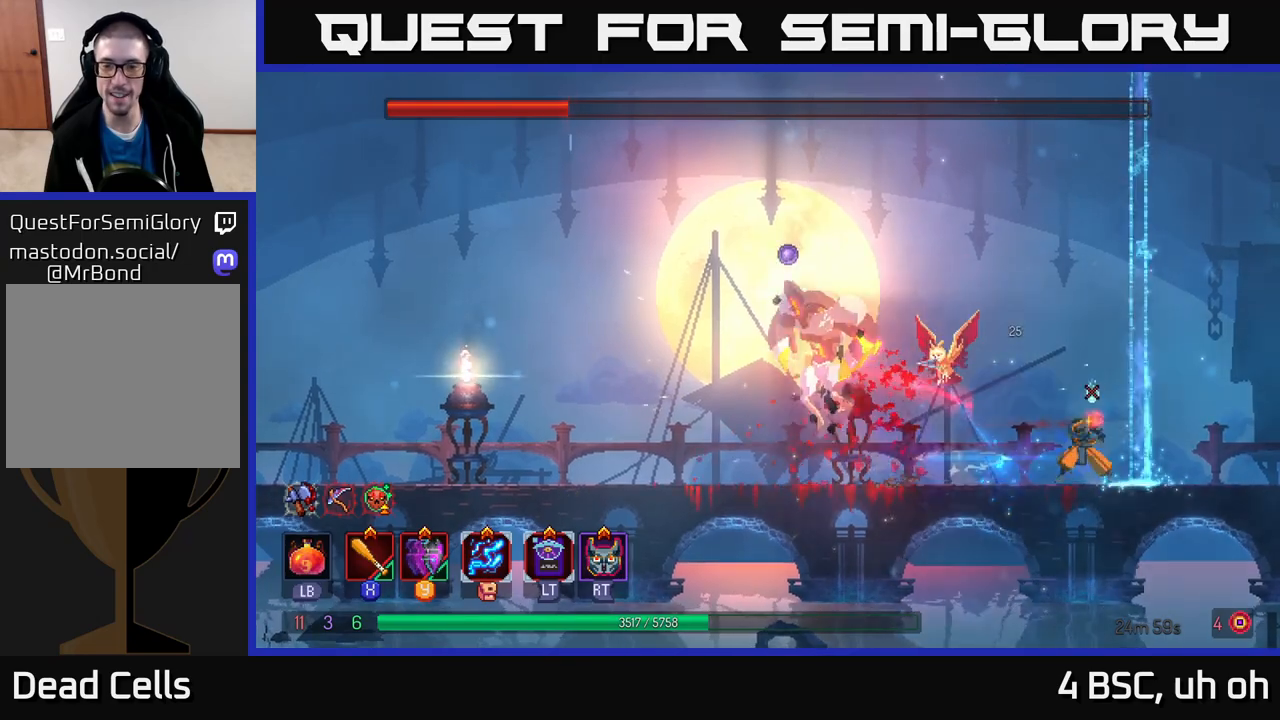
{"buttons": [], "left_stick": "left", "right_stick": "center", "events": [[133, "A", "down"], [267, "A", "up"]]}
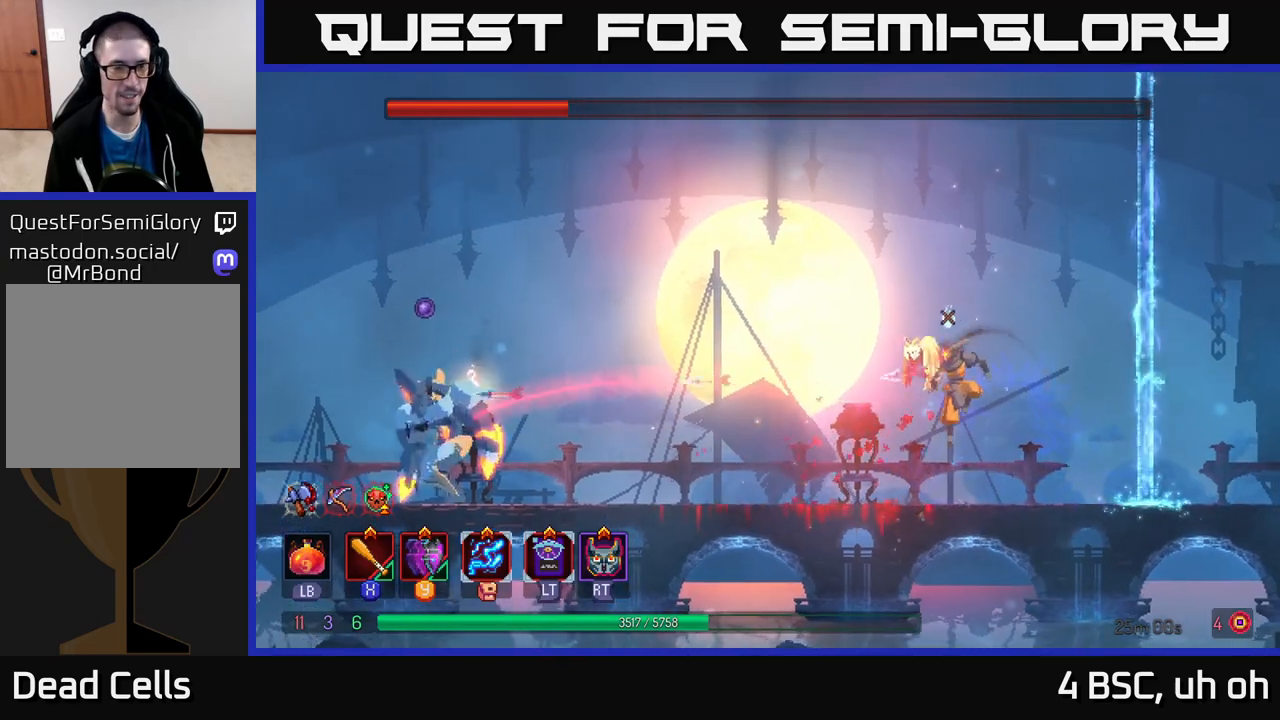
{"buttons": [], "left_stick": "right", "right_stick": "center", "events": [[167, "B", "down"], [267, "B", "up"], [450, "left_stick", "right"]]}
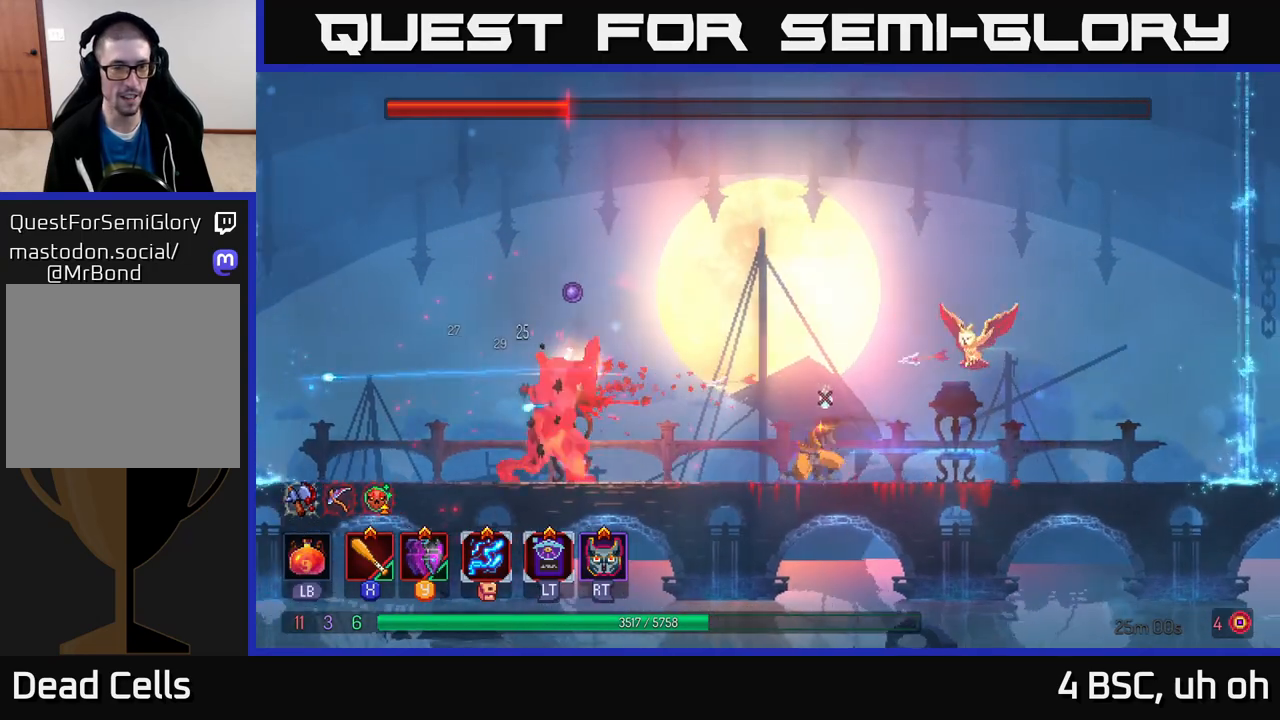
{"buttons": [], "left_stick": "left", "right_stick": "center", "events": [[417, "left_stick", "left"]]}
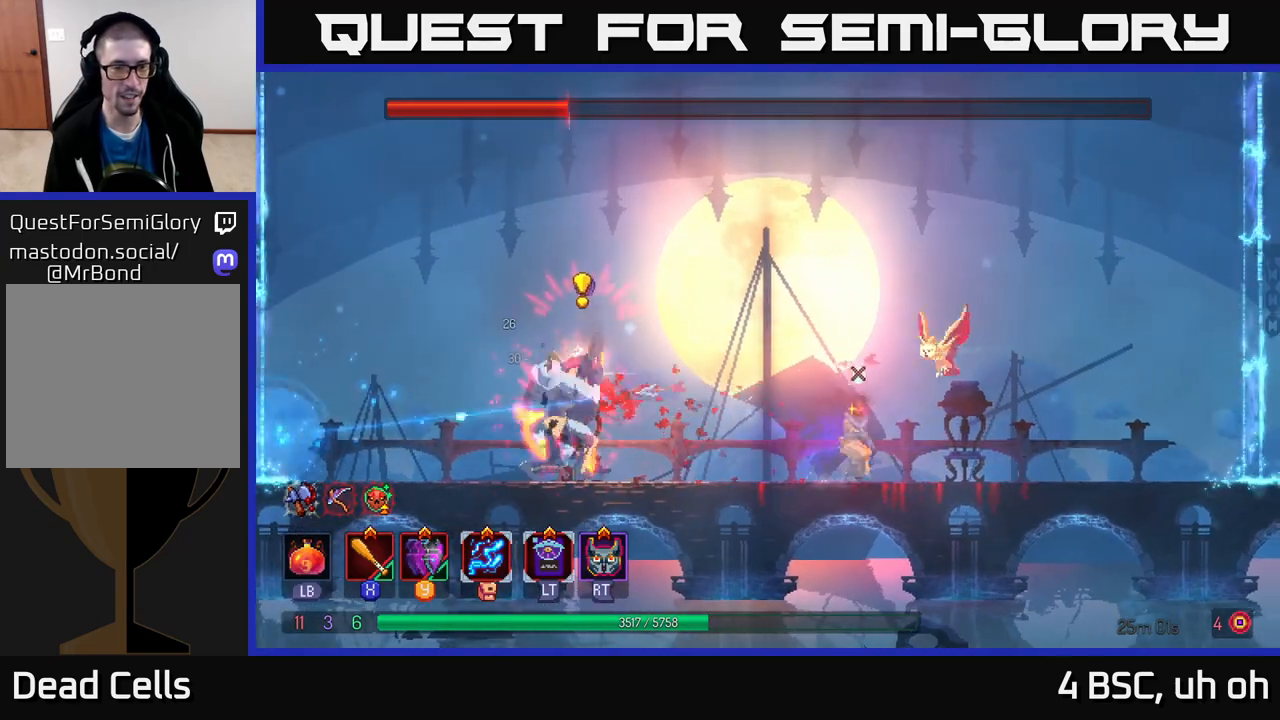
{"buttons": [], "left_stick": "right", "right_stick": "center", "events": [[100, "left_stick", "center"], [333, "left_stick", "right"]]}
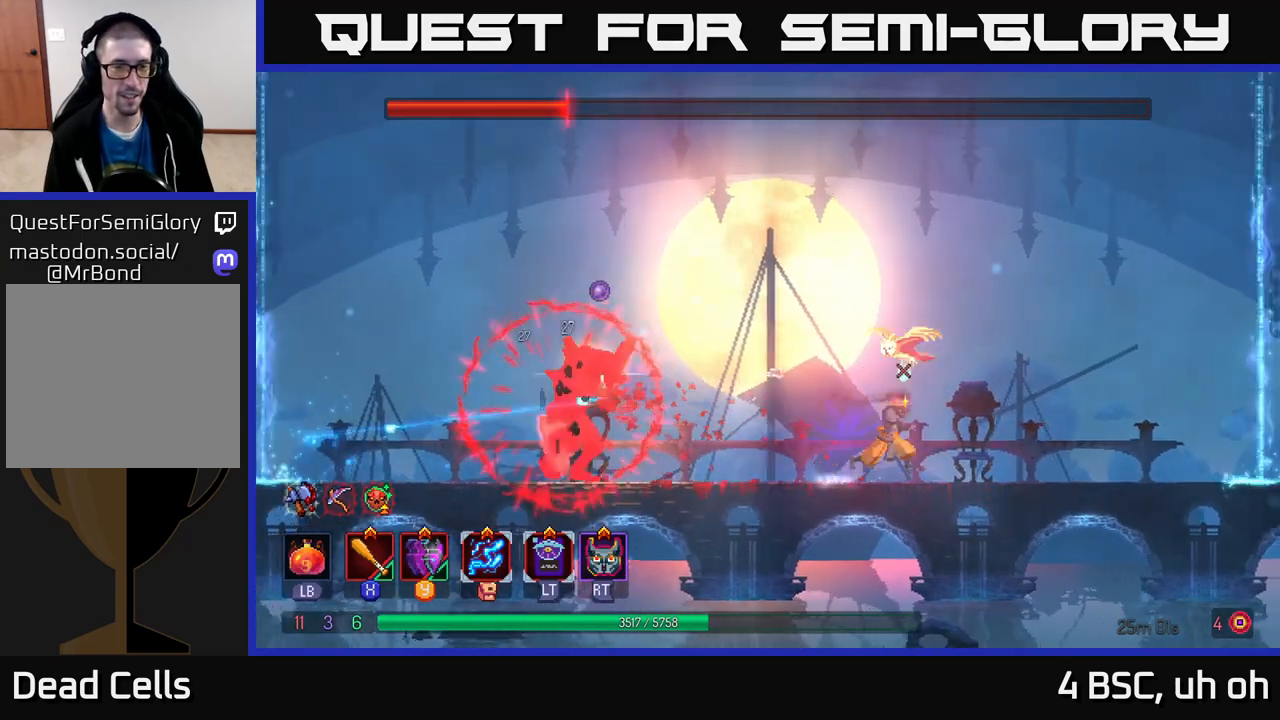
{"buttons": [], "left_stick": "center", "right_stick": "center", "events": [[333, "left_stick", "left"], [483, "left_stick", "center"]]}
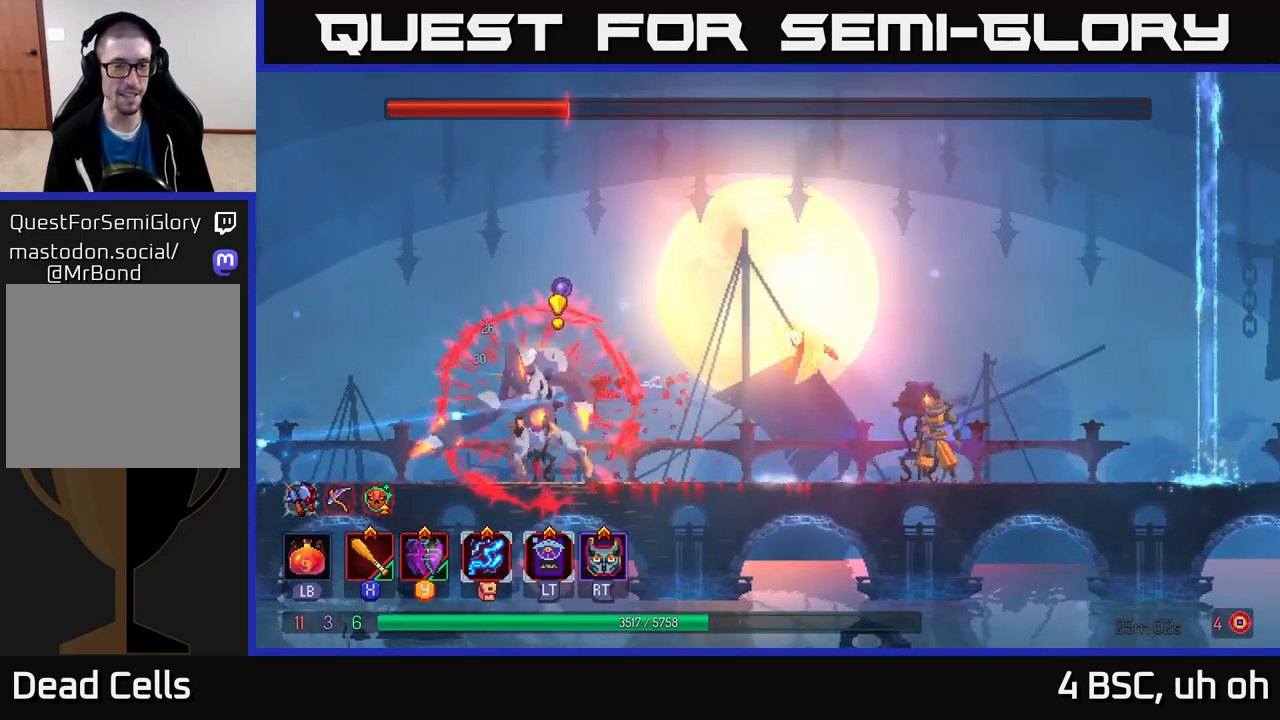
{"buttons": [], "left_stick": "left", "right_stick": "center", "events": [[217, "left_stick", "right"], [433, "left_stick", "left"]]}
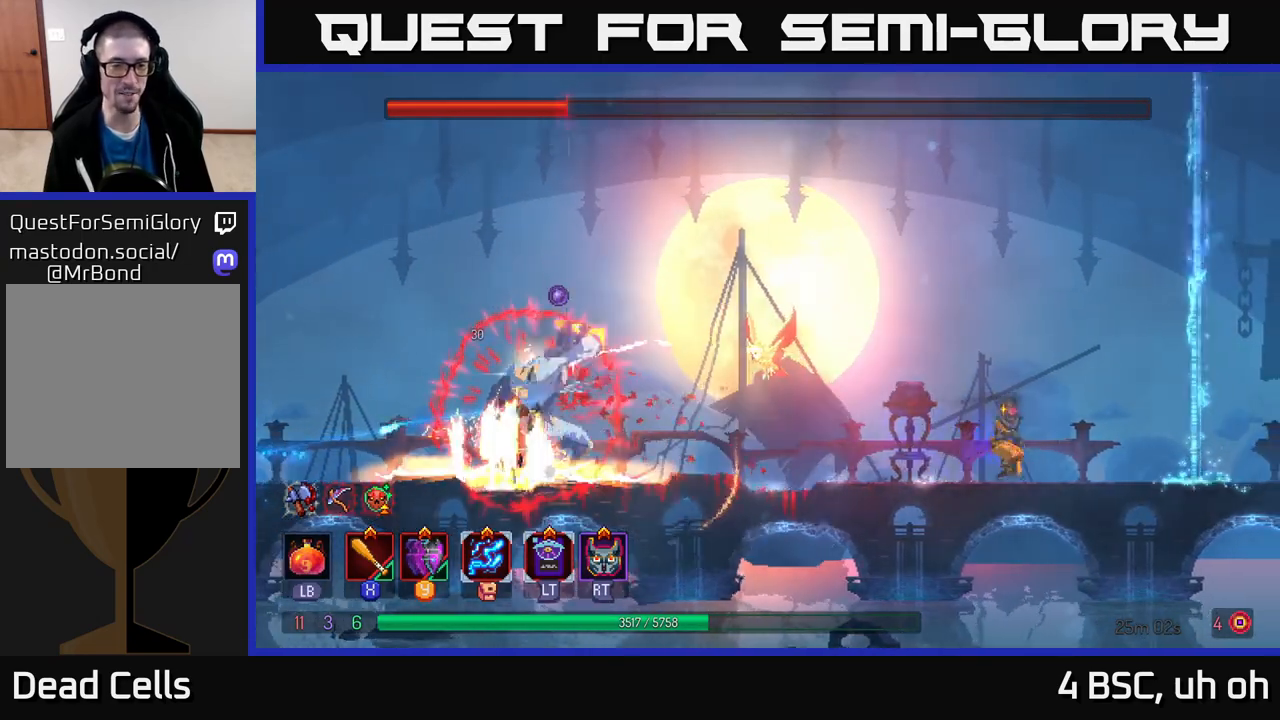
{"buttons": ["A"], "left_stick": "left", "right_stick": "center", "events": [[33, "A", "down"], [117, "left_stick", "center"], [200, "A", "up"], [400, "A", "down"], [400, "left_stick", "left"]]}
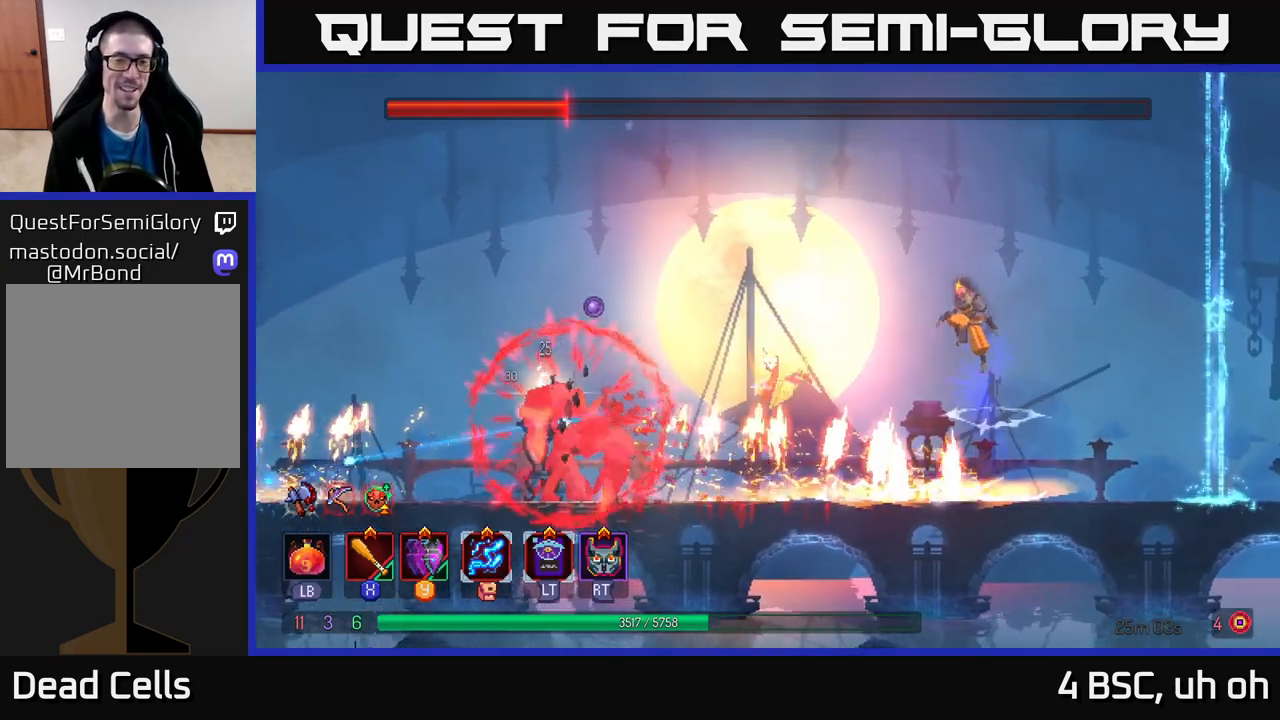
{"buttons": ["Y"], "left_stick": "left", "right_stick": "center", "events": [[150, "A", "up"], [200, "left_stick", "center"], [283, "left_stick", "right"], [417, "left_stick", "left"], [483, "Y", "down"]]}
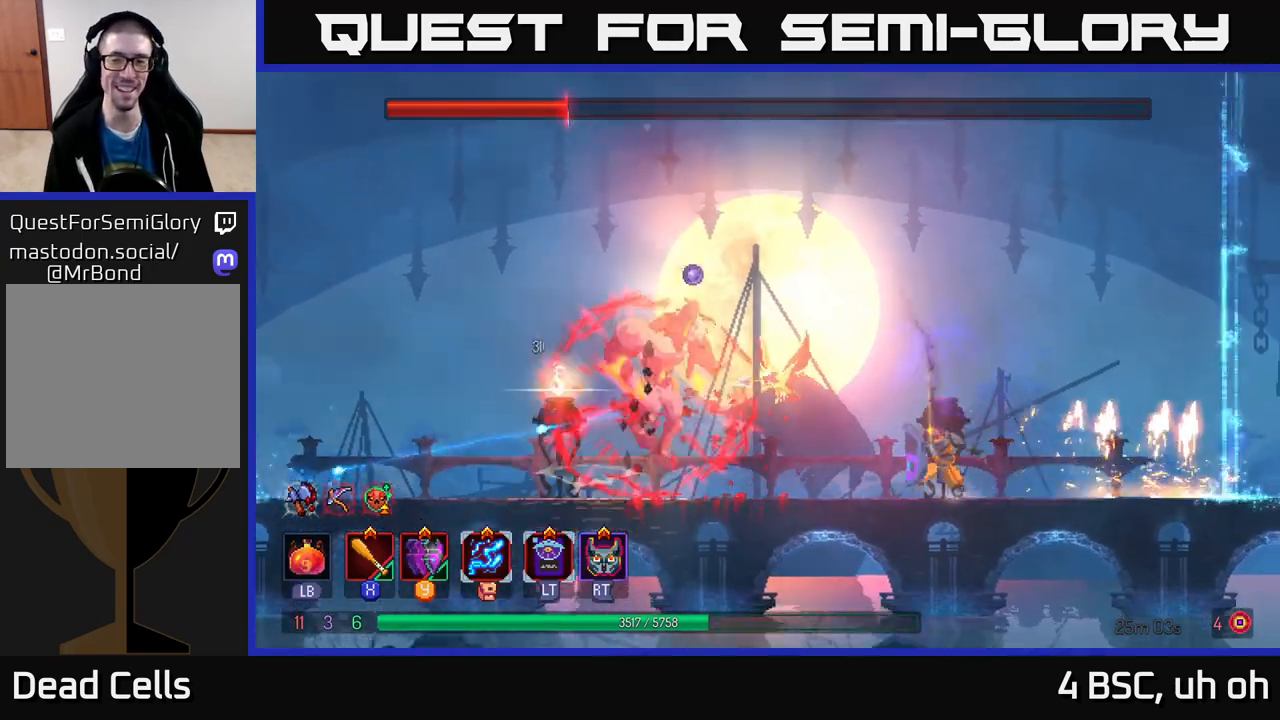
{"buttons": [], "left_stick": "right", "right_stick": "center", "events": [[83, "Y", "up"], [183, "B", "down"], [283, "B", "up"], [367, "B", "down"], [417, "B", "up"], [450, "left_stick", "right"]]}
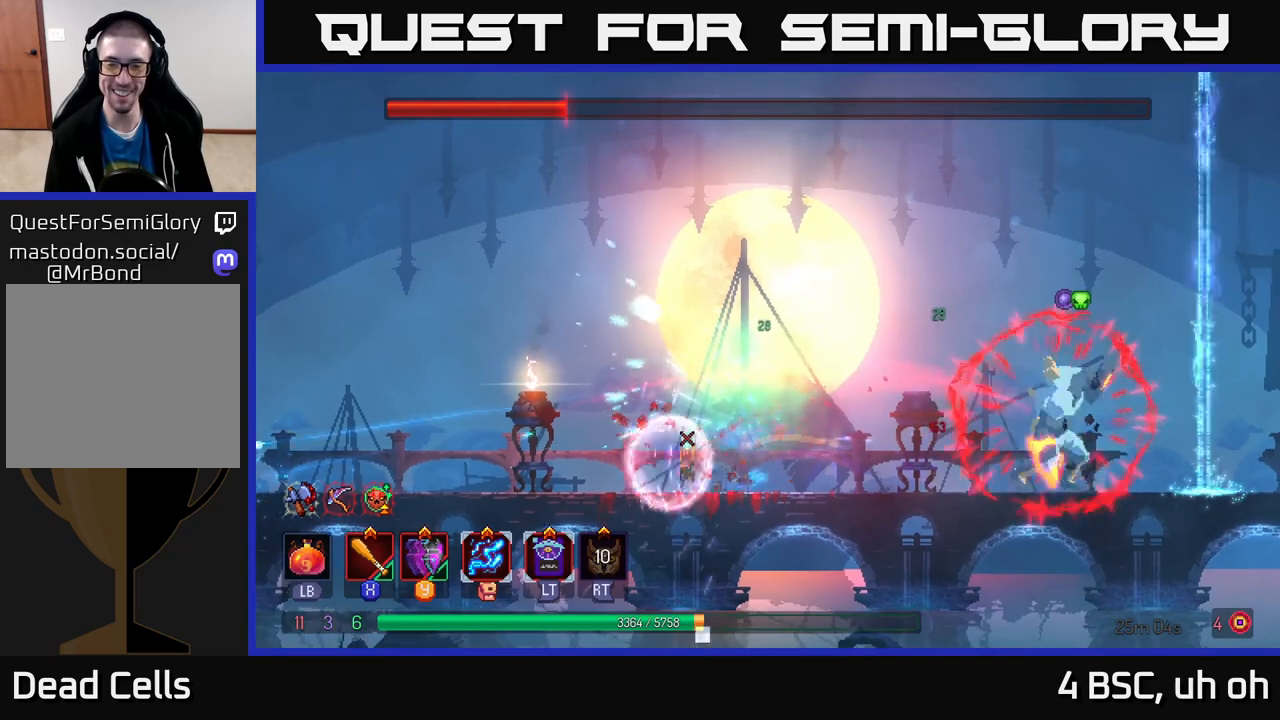
{"buttons": [], "left_stick": "right", "right_stick": "center", "events": [[167, "left_stick", "left"], [400, "left_stick", "right"]]}
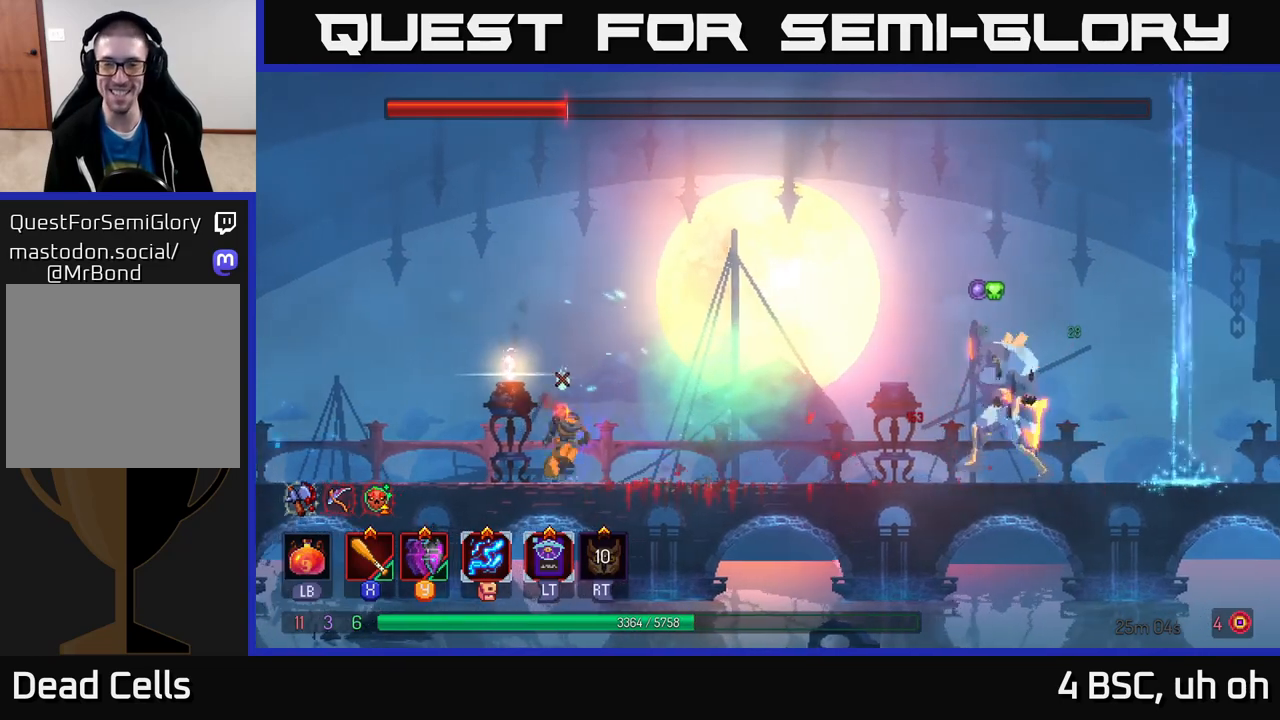
{"buttons": [], "left_stick": "right", "right_stick": "center", "events": [[150, "left_stick", "center"], [433, "left_stick", "right"]]}
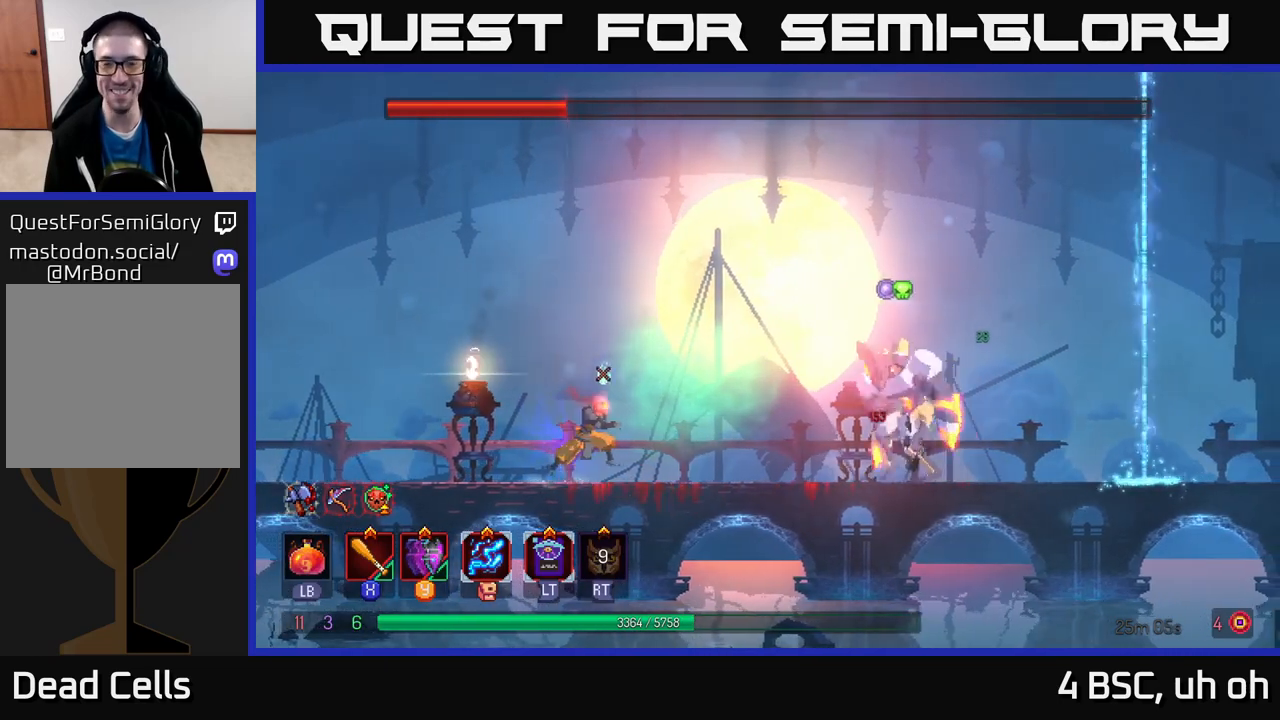
{"buttons": [], "left_stick": "right", "right_stick": "center", "events": []}
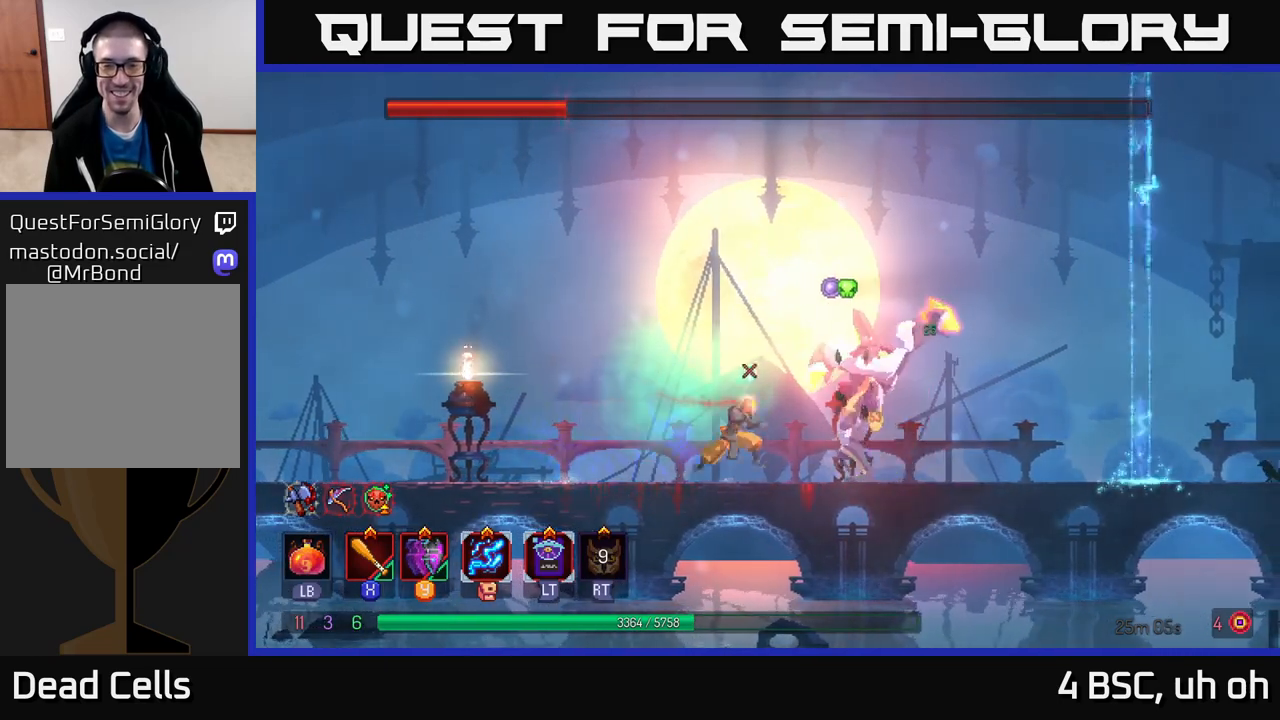
{"buttons": ["X"], "left_stick": "left", "right_stick": "center", "events": [[150, "left_stick", "center"], [217, "left_stick", "right"], [233, "B", "down"], [367, "B", "up"], [483, "X", "down"], [483, "left_stick", "left"]]}